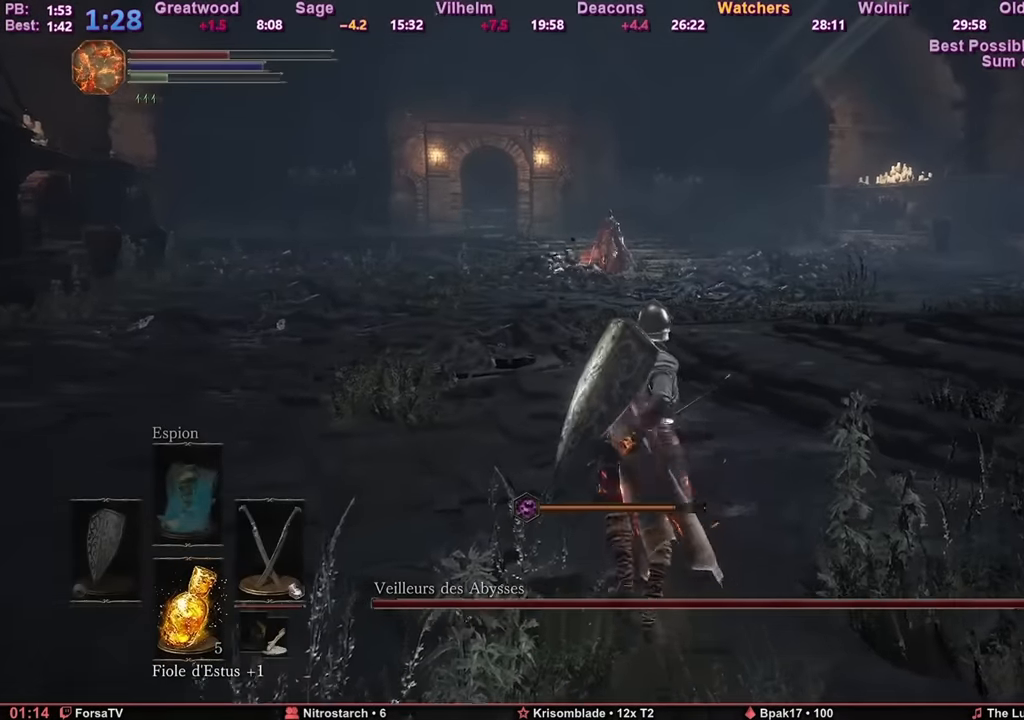
Gameplay with keyboard and mouse; each line is a JSON object with the keys and mouse buttons held at the frame after it. "events" lists presses ("down") and releases ("up") of "1", "2", "3", "4", "5", "6", "a", "c", "ctrl", "d", "e", "escape", "f", "g", "k", "l", "q", "r", "right", "s", "shift", "space", "tab", "z", "mouse_mb4", "mouse_mb5" and "mouse_wheel_up" between this image and that frame as [ms after this image, input, new state], when the widget could be followed in between. "mouse_mb4", "mouse_mb5", "mouse_wheel_up" = the "mb4", "mb5", "wheel_up" buttons of the "mouse" list. No other keys are recorded. Mouse movement is not recorded. Not read: other_keys.
{"keys": [], "mouse": [], "events": [[167, "z", "up"], [267, "q", "down"], [300, "s", "down"], [450, "q", "up"], [450, "s", "up"]]}
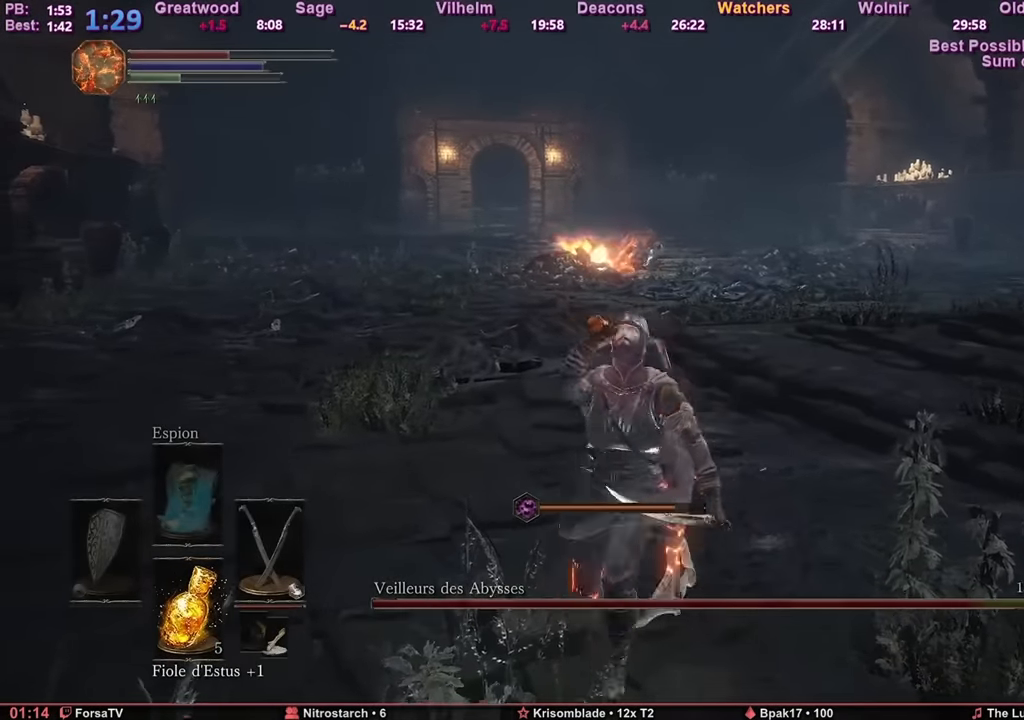
{"keys": ["z"], "mouse": [], "events": [[134, "tab", "down"], [184, "tab", "up"], [367, "z", "down"]]}
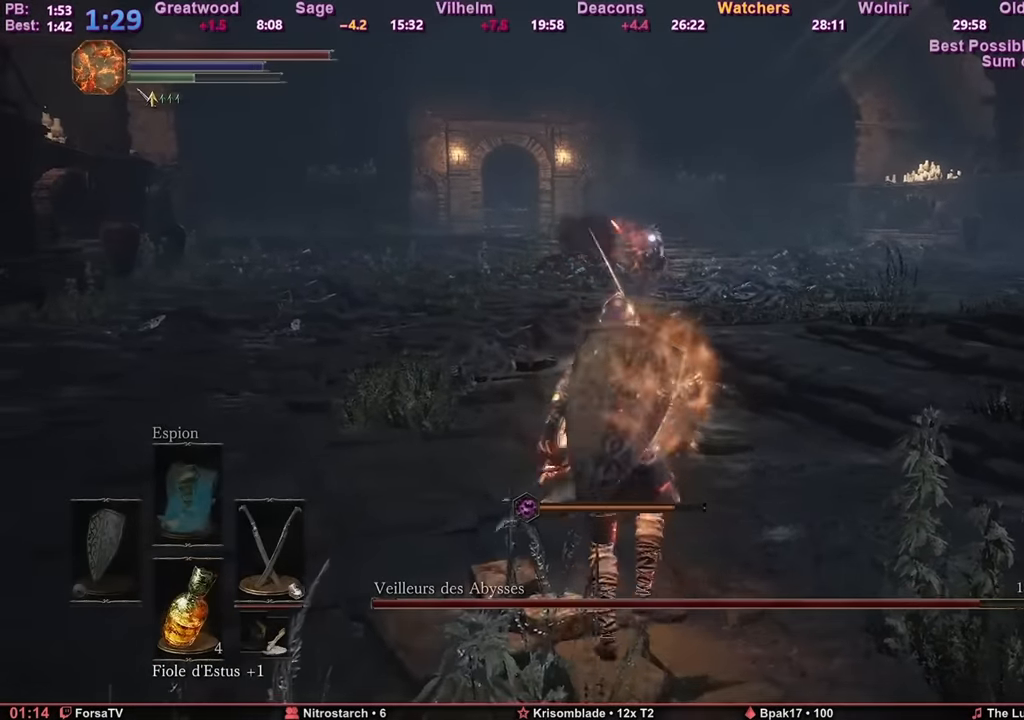
{"keys": ["shift", "space", "z"], "mouse": [], "events": [[100, "shift", "down"], [150, "space", "down"]]}
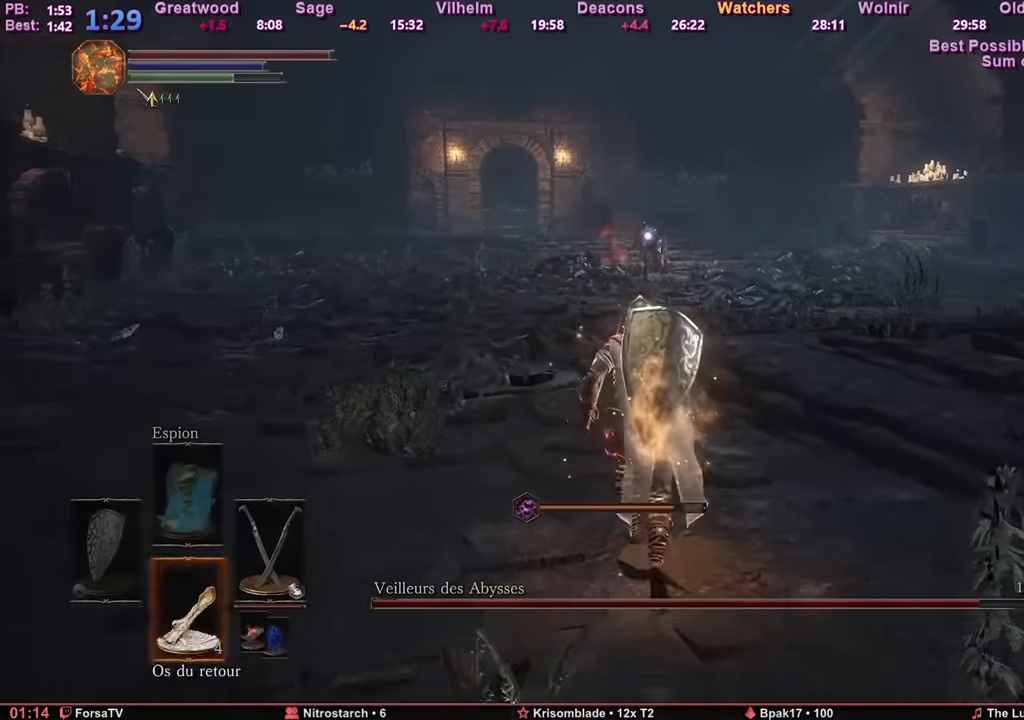
{"keys": ["z"], "mouse": [], "events": [[217, "shift", "up"], [401, "f", "down"], [451, "f", "up"], [501, "space", "up"]]}
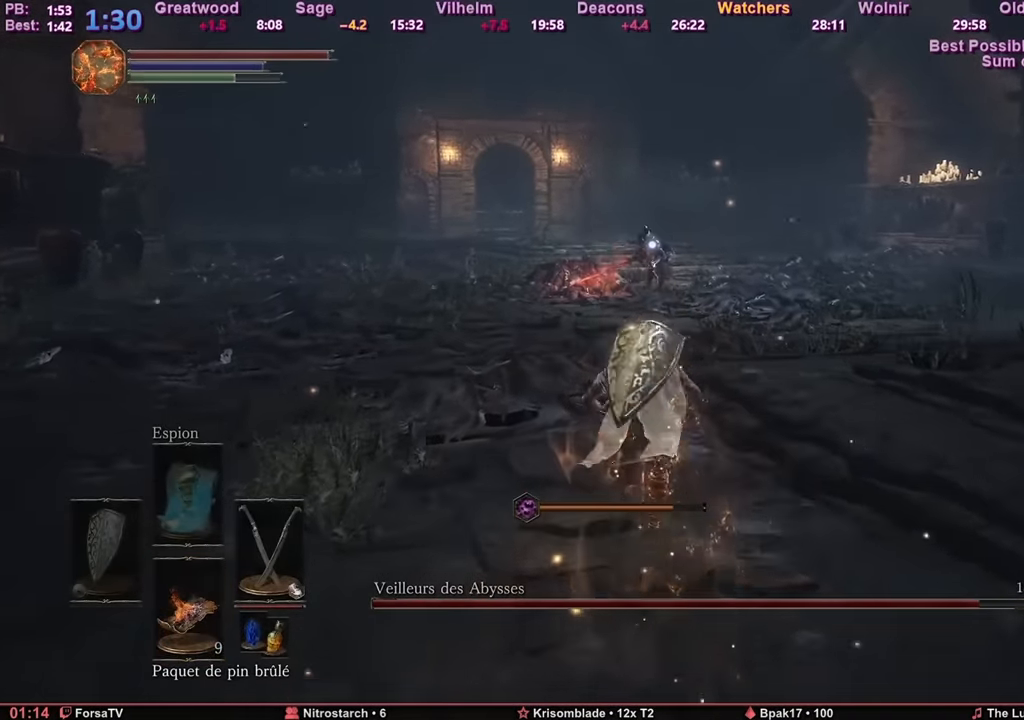
{"keys": ["d", "z"], "mouse": [], "events": [[233, "d", "down"]]}
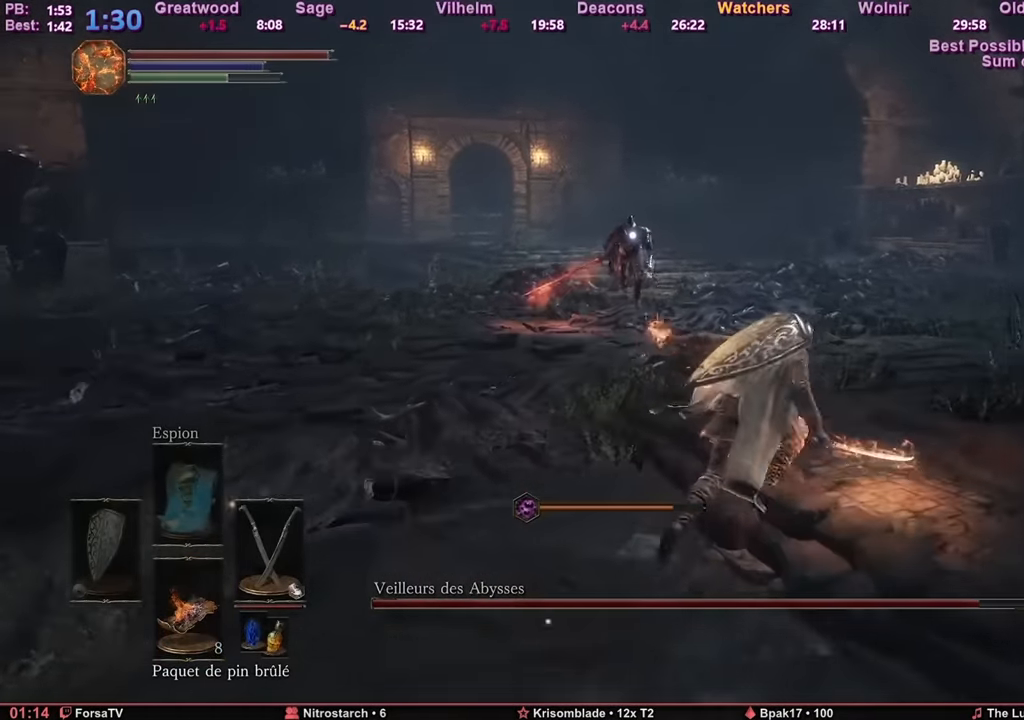
{"keys": ["d", "z"], "mouse": [], "events": []}
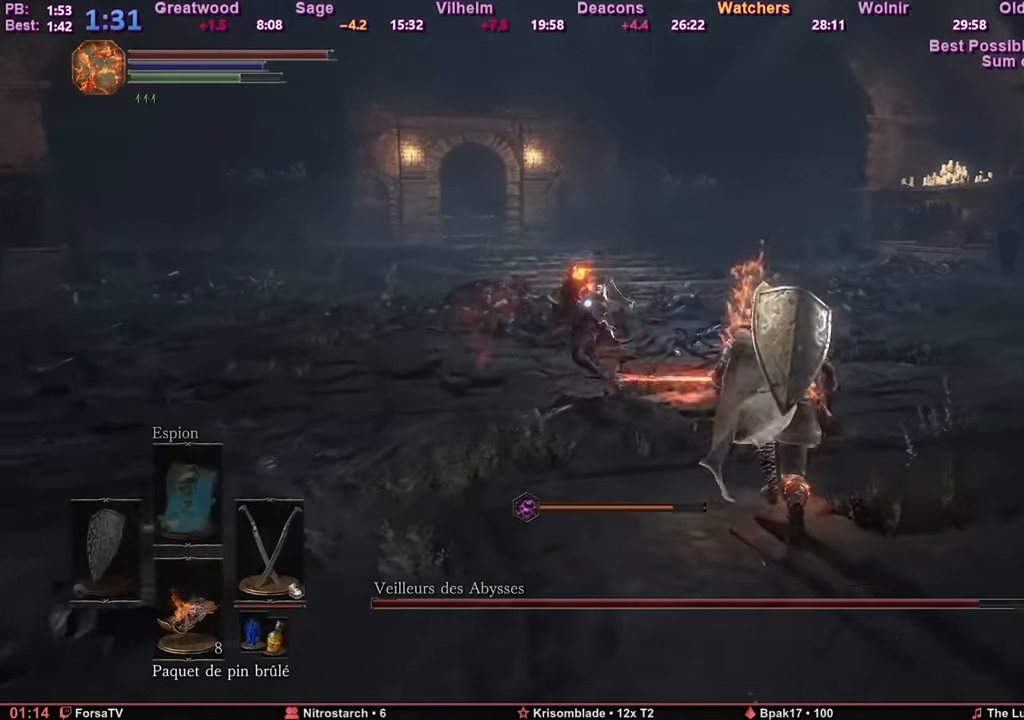
{"keys": ["z"], "mouse": [], "events": [[33, "z", "up"], [267, "z", "down"], [350, "d", "up"], [350, "space", "down"], [417, "space", "up"]]}
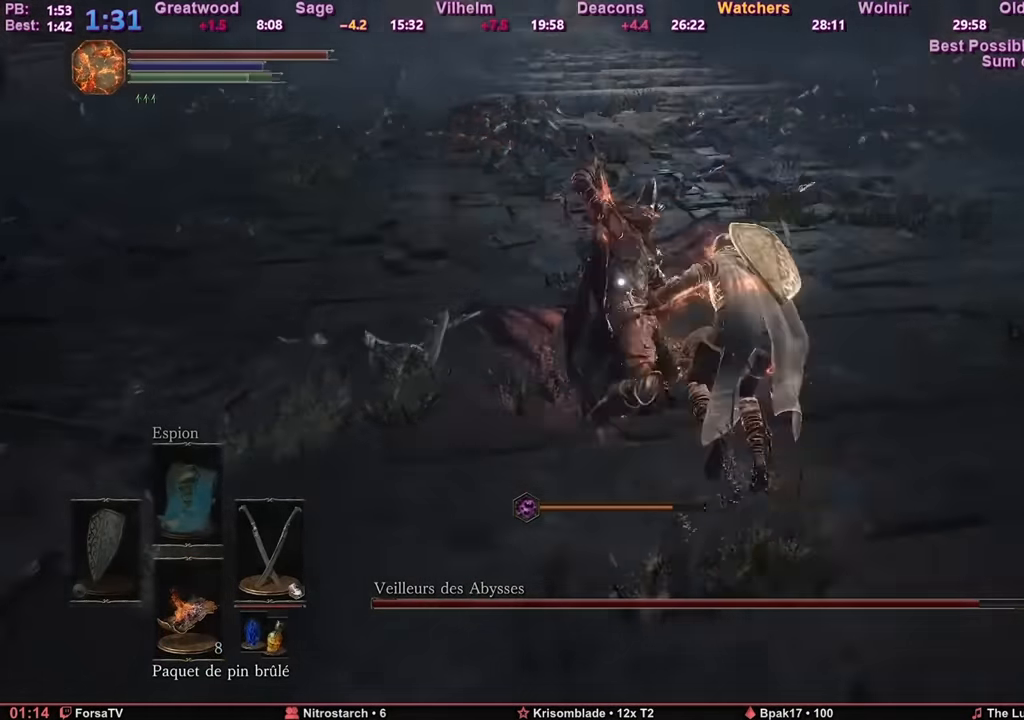
{"keys": ["z"], "mouse": [], "events": []}
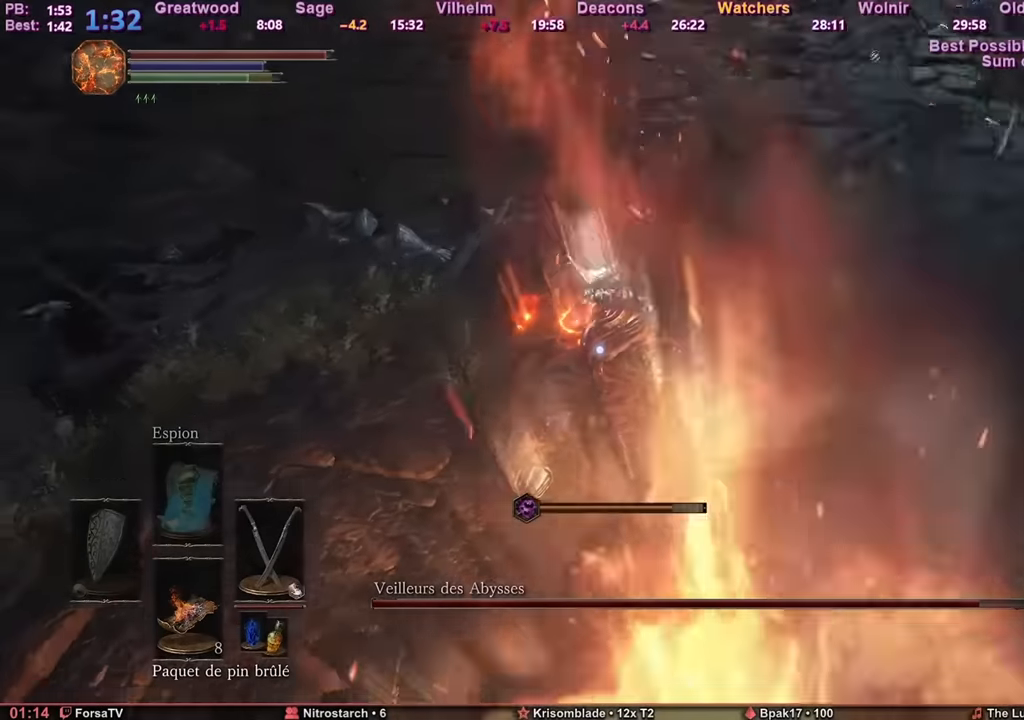
{"keys": ["d", "z"], "mouse": [], "events": [[200, "d", "down"]]}
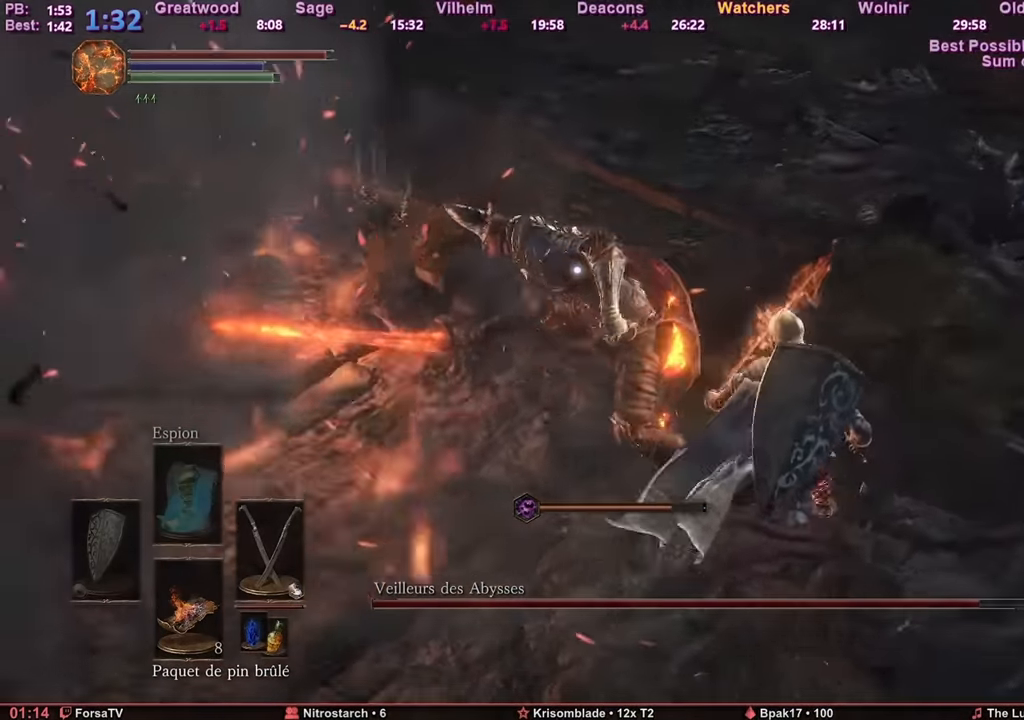
{"keys": ["d", "z"], "mouse": [], "events": [[67, "mouse_mb4", "down"], [251, "mouse_mb4", "up"]]}
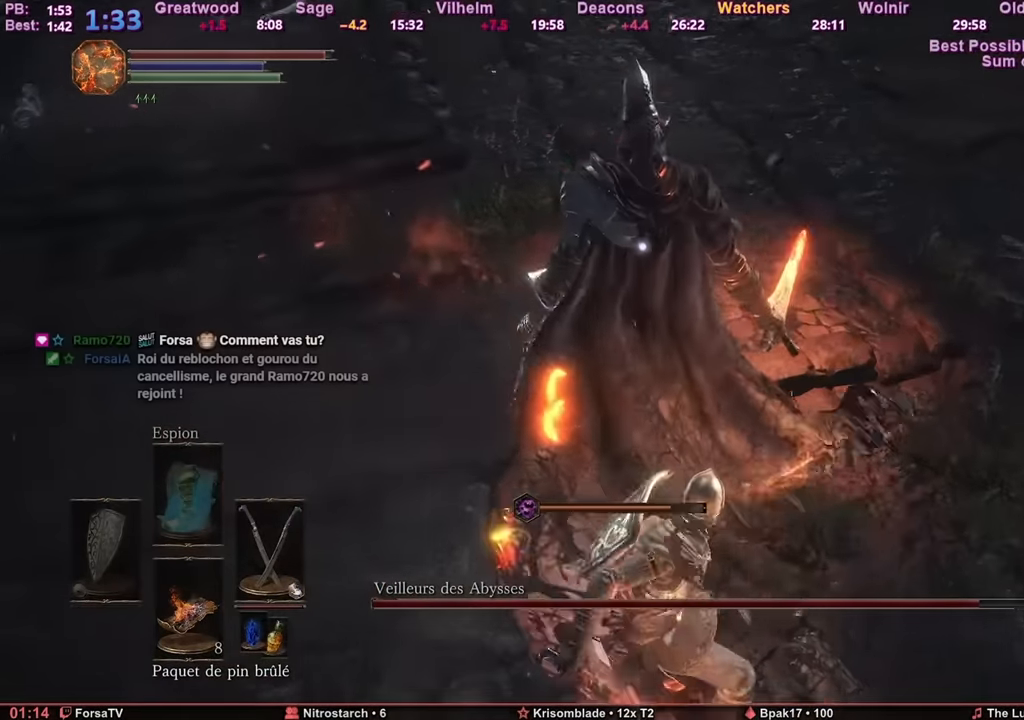
{"keys": ["d", "z"], "mouse": [], "events": []}
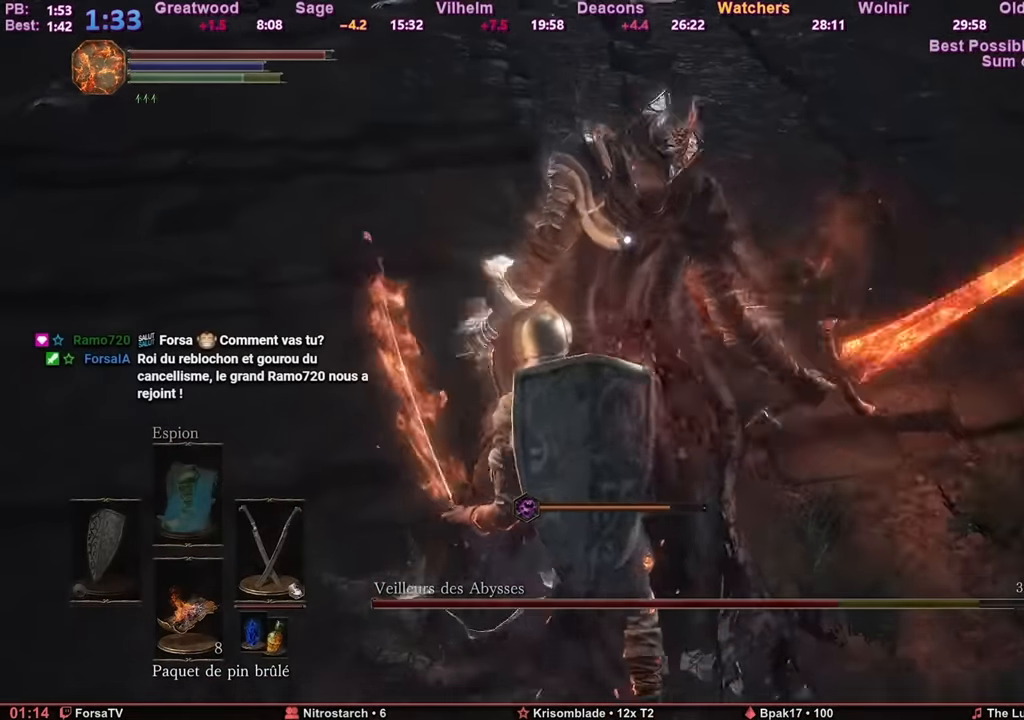
{"keys": ["d", "z"], "mouse": [], "events": []}
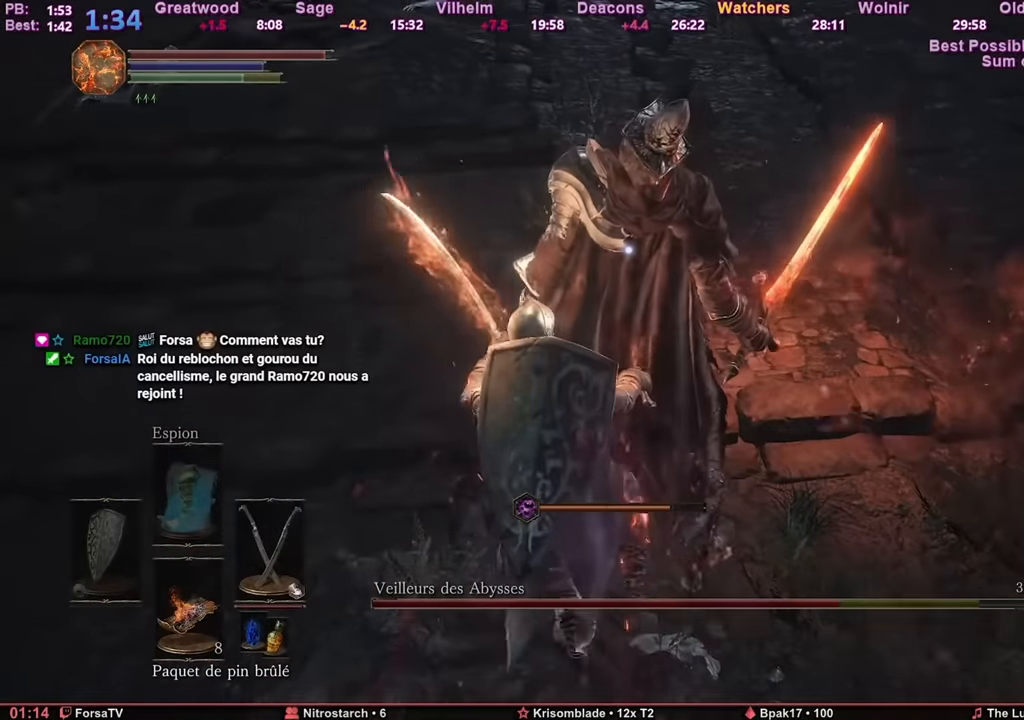
{"keys": ["d", "z"], "mouse": [], "events": []}
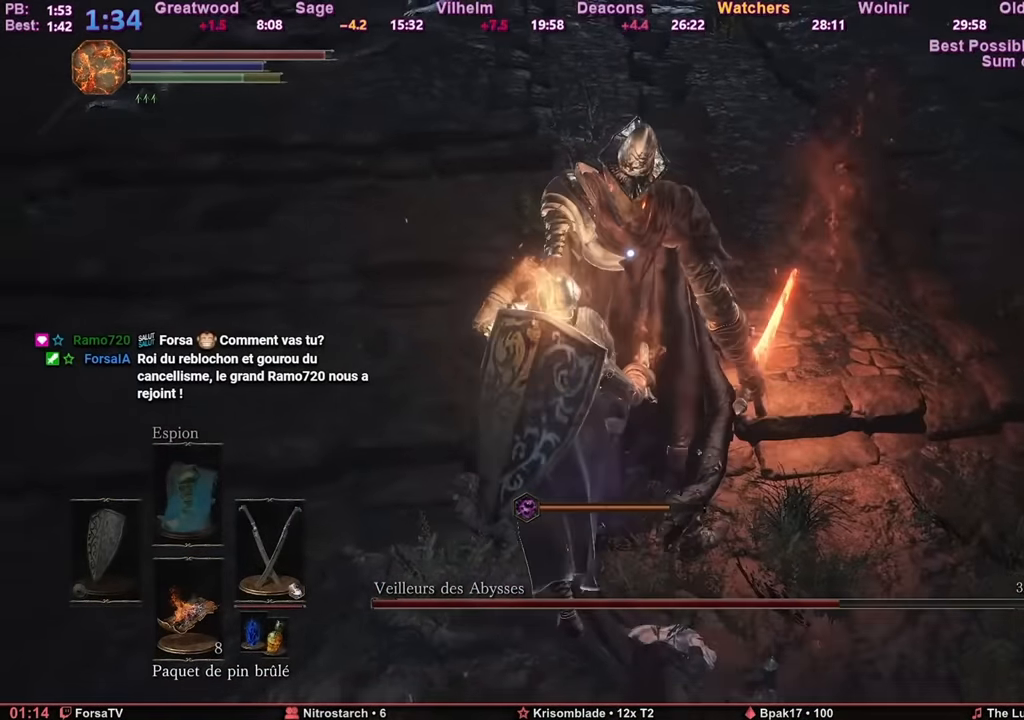
{"keys": ["d", "z"], "mouse": [], "events": []}
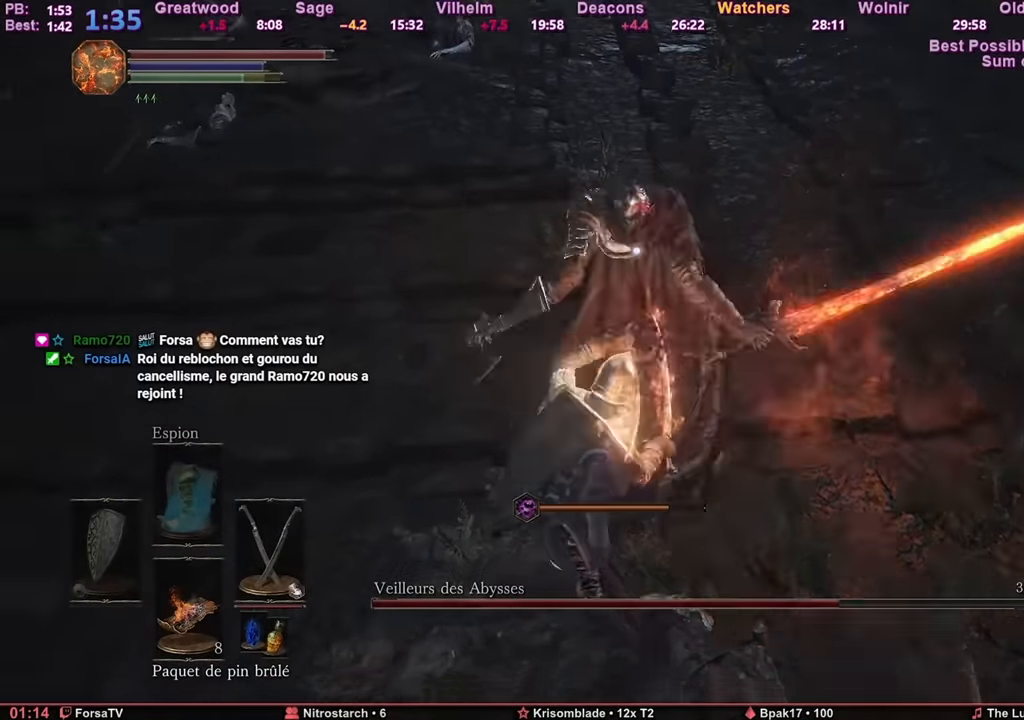
{"keys": ["d", "z"], "mouse": [], "events": []}
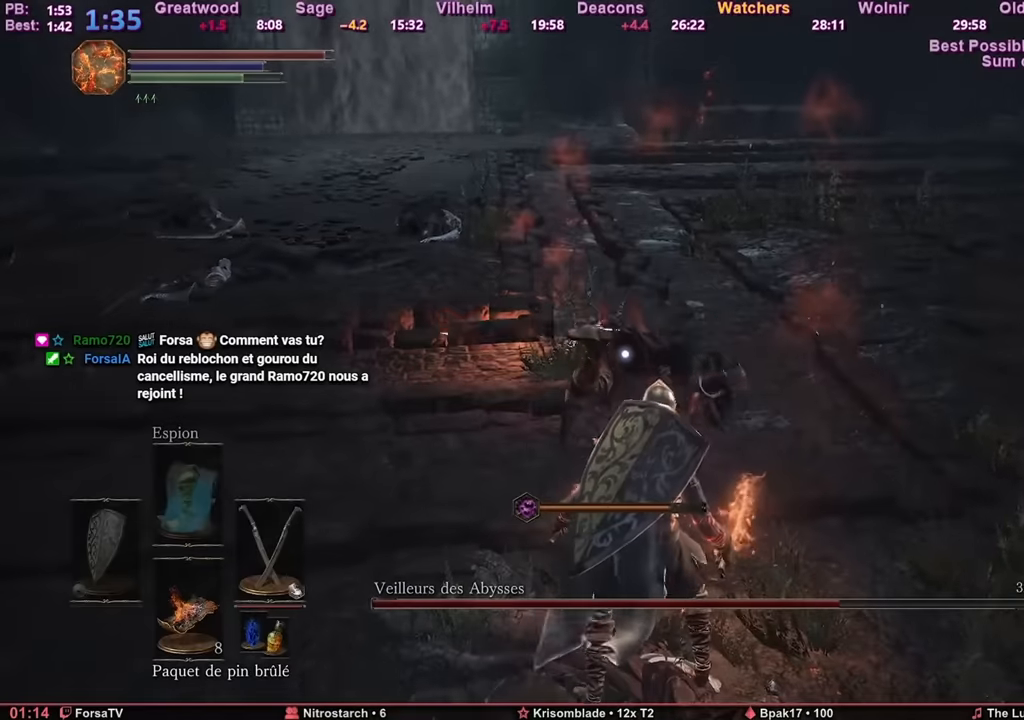
{"keys": ["d", "z"], "mouse": [], "events": []}
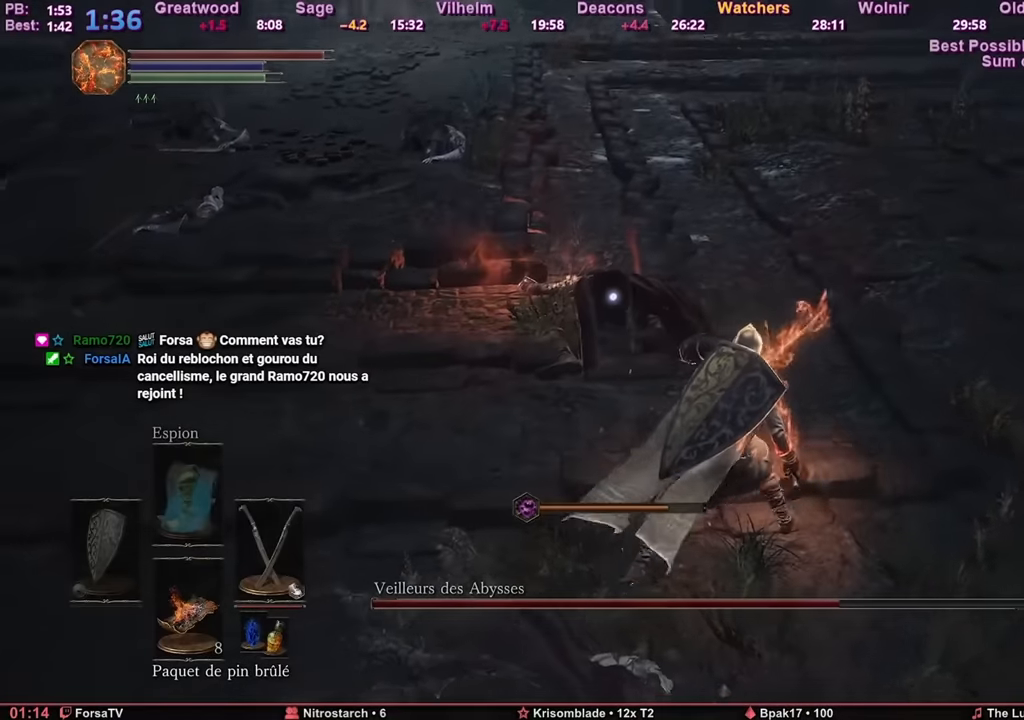
{"keys": ["z"], "mouse": ["mb5"], "events": [[100, "mouse_mb5", "down"], [300, "d", "up"]]}
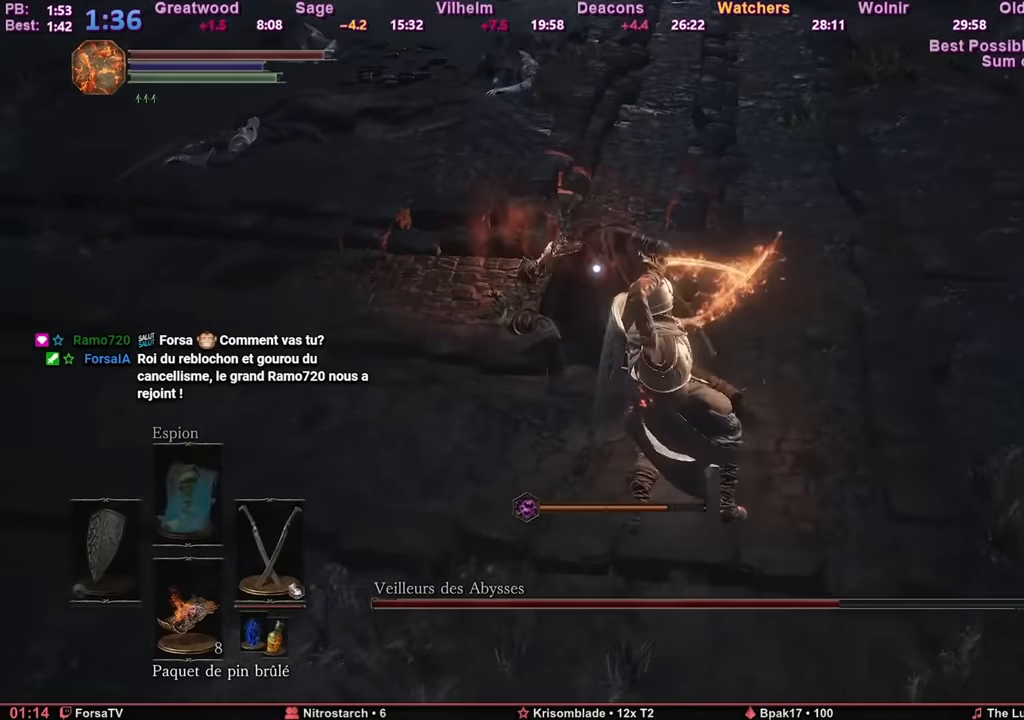
{"keys": ["z"], "mouse": ["mb5"], "events": []}
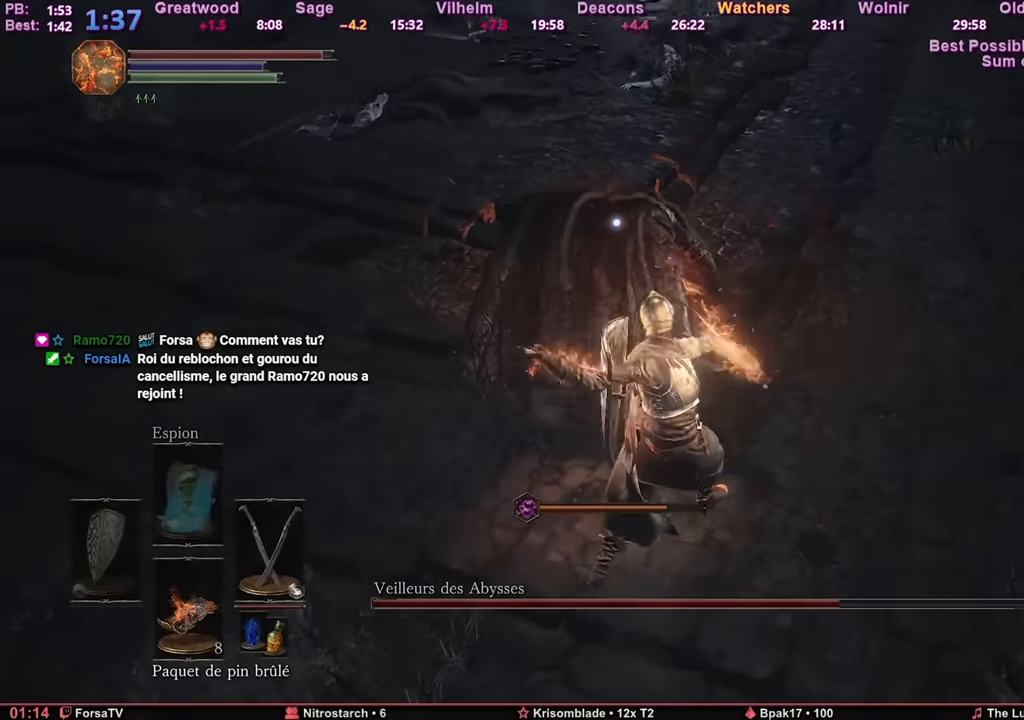
{"keys": ["z"], "mouse": ["mb5"], "events": []}
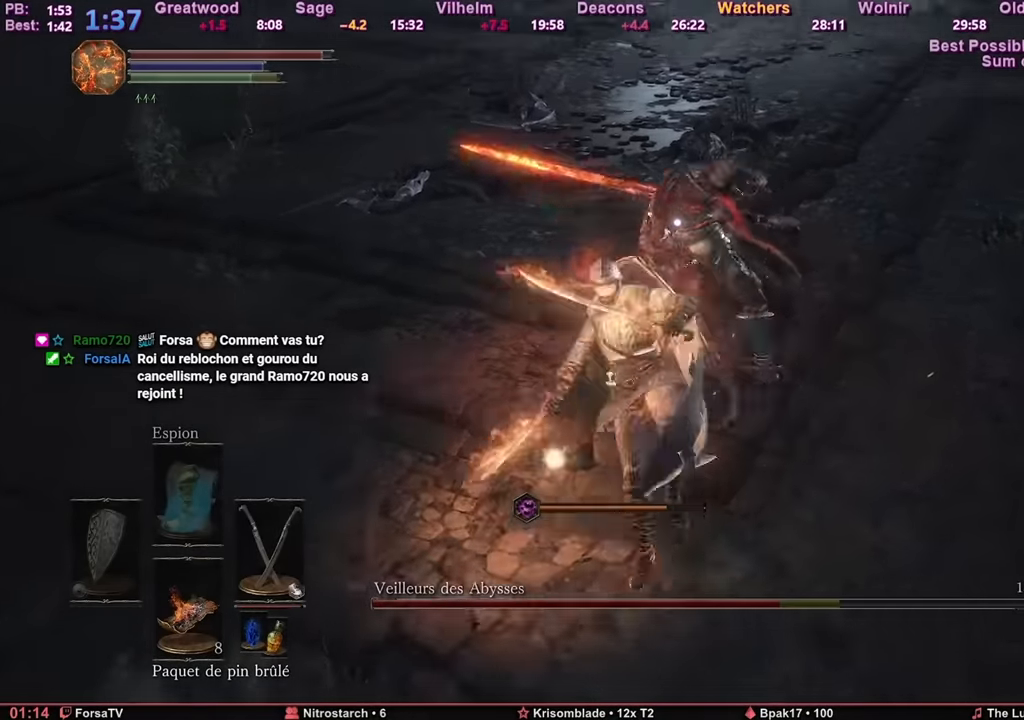
{"keys": ["z"], "mouse": [], "events": [[384, "mouse_mb5", "up"]]}
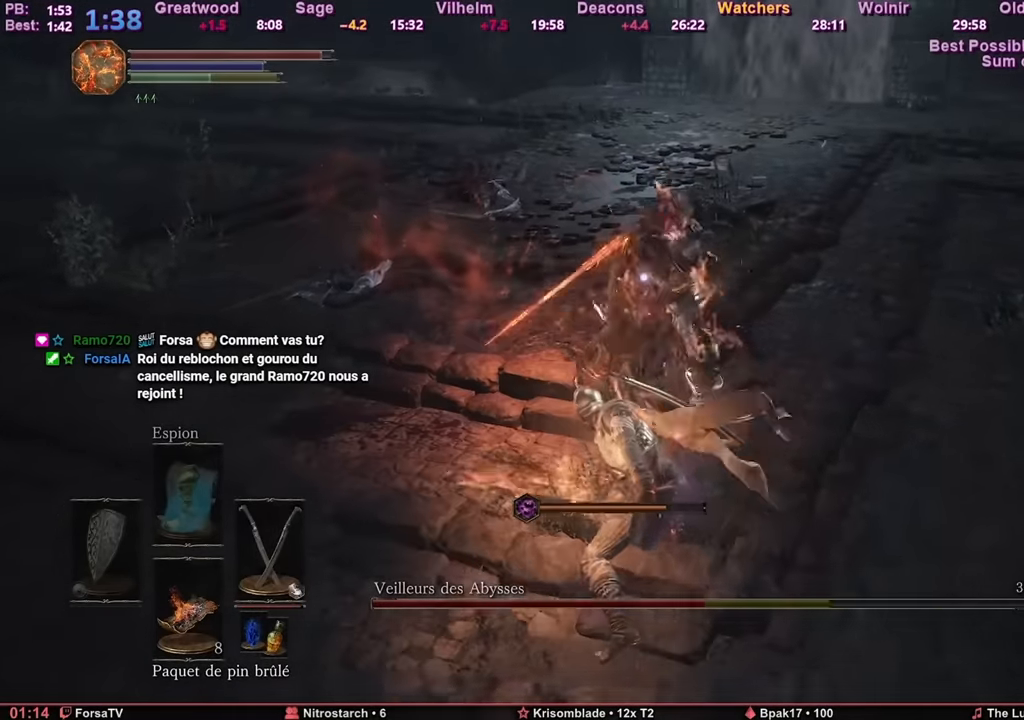
{"keys": ["z"], "mouse": [], "events": []}
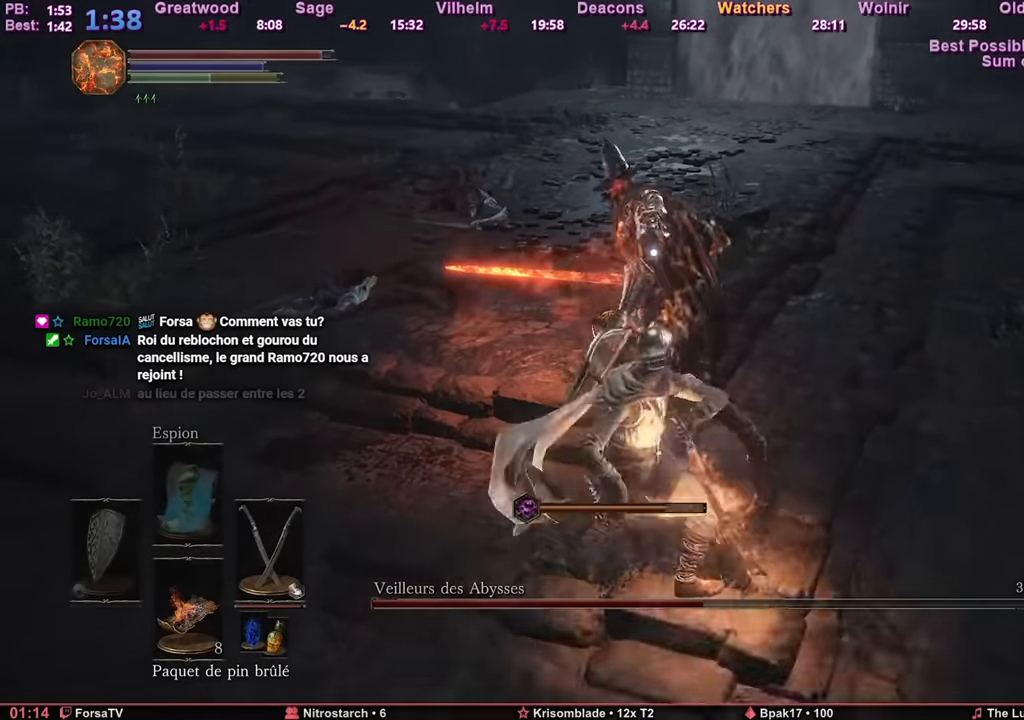
{"keys": ["z"], "mouse": [], "events": []}
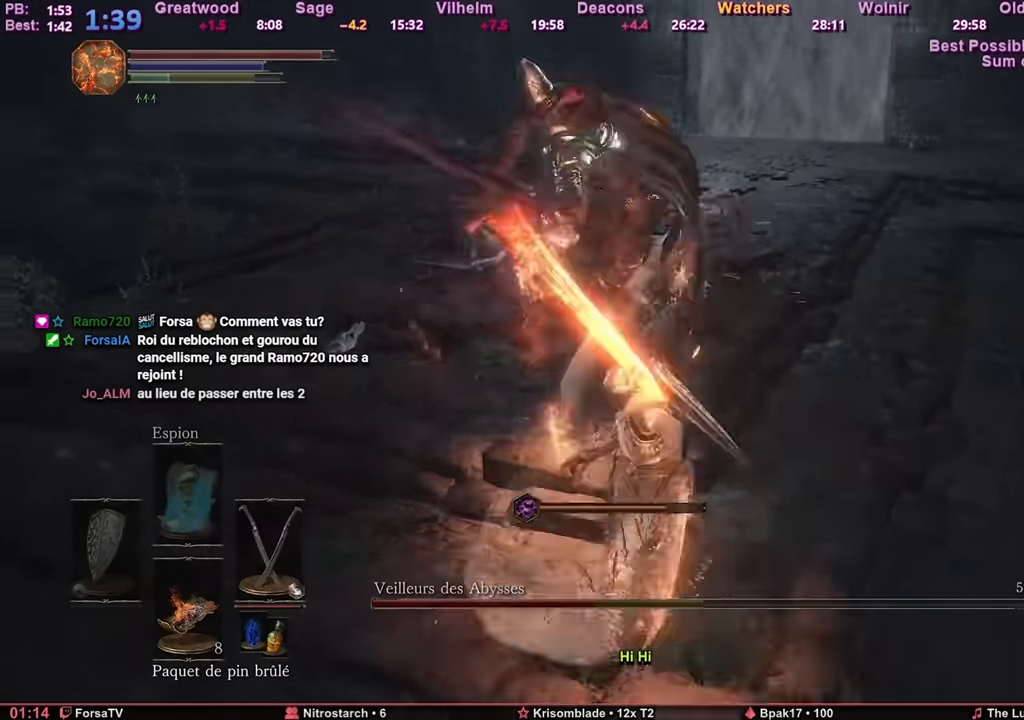
{"keys": ["q"], "mouse": [], "events": [[384, "q", "down"], [434, "z", "up"]]}
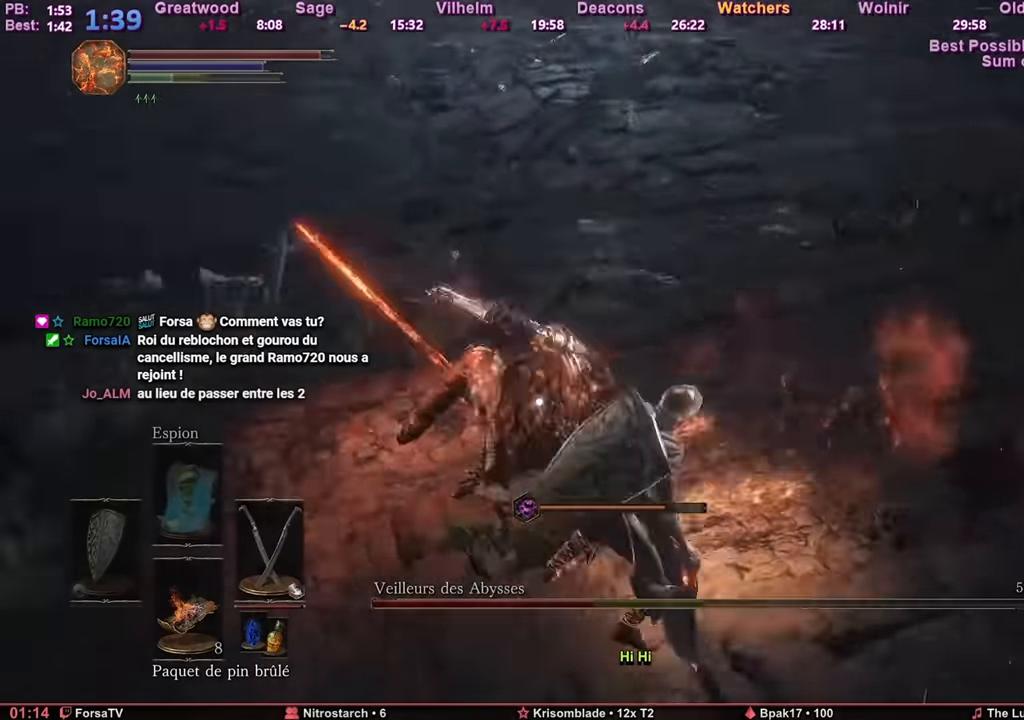
{"keys": ["q", "z"], "mouse": [], "events": [[217, "s", "down"], [351, "s", "up"], [501, "z", "down"]]}
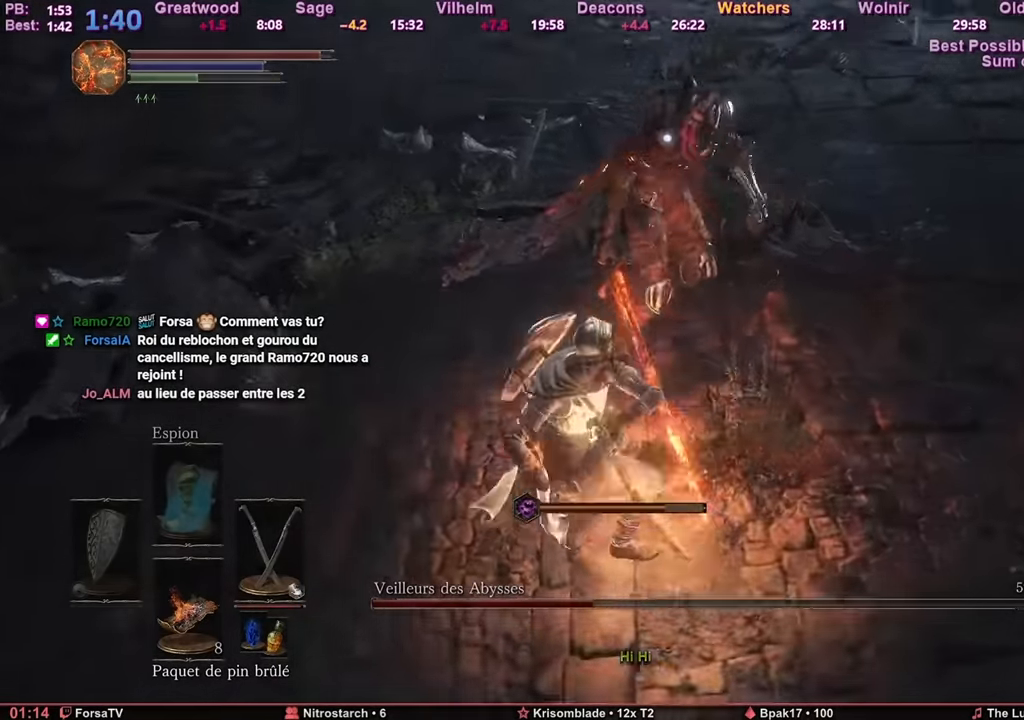
{"keys": ["q", "z"], "mouse": [], "events": []}
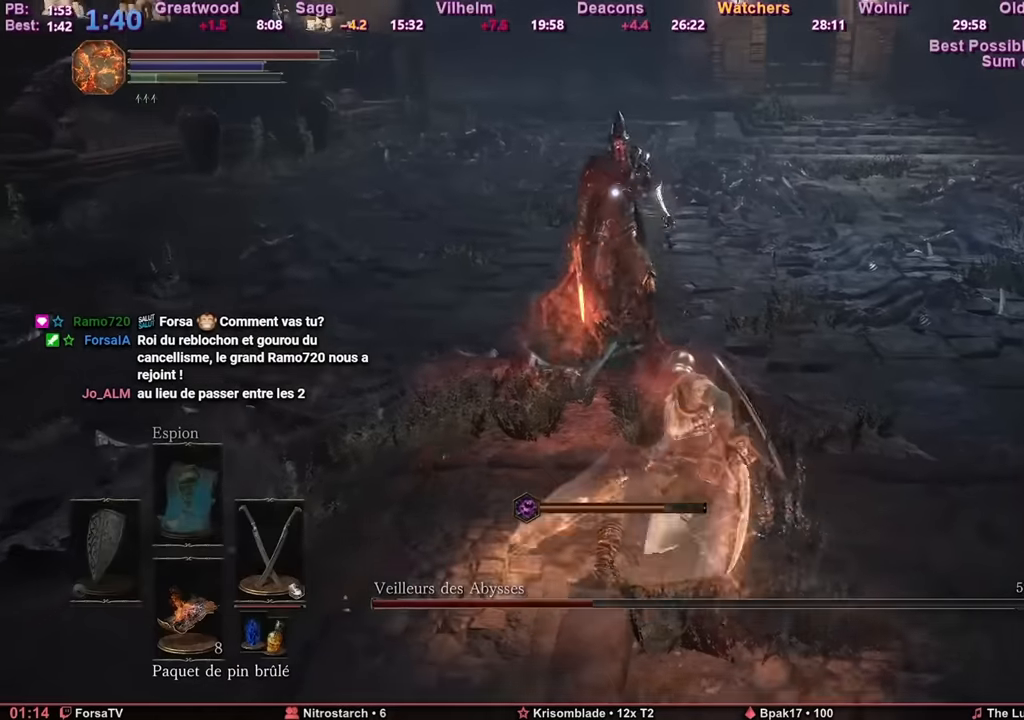
{"keys": ["s", "space"], "mouse": [], "events": [[16, "z", "up"], [100, "s", "down"], [150, "q", "up"], [300, "space", "down"]]}
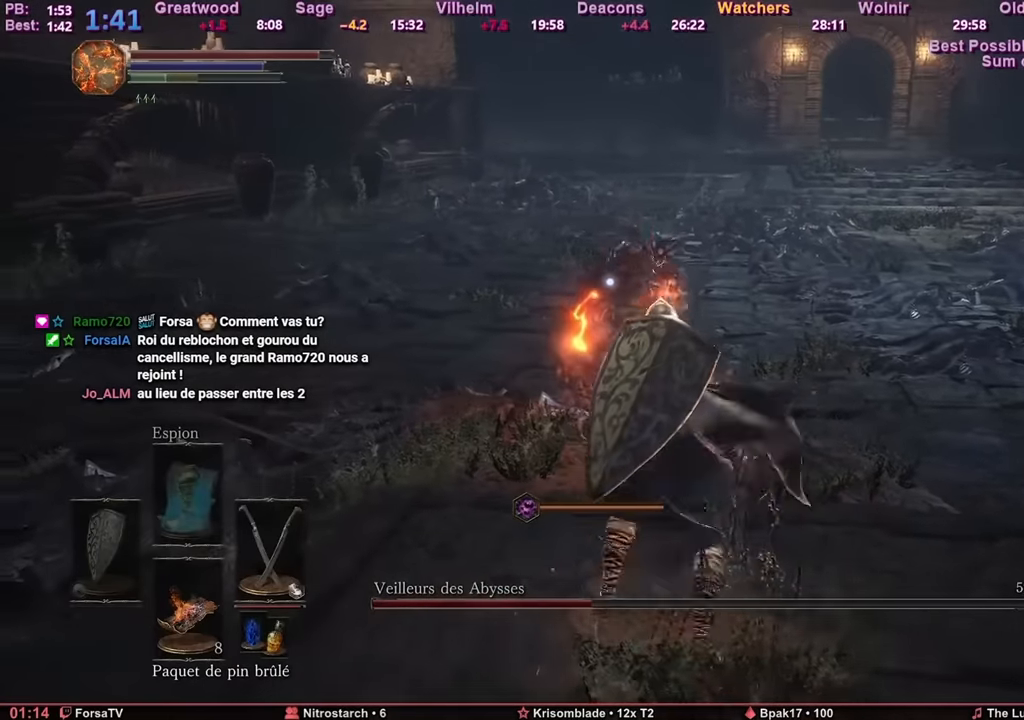
{"keys": ["s", "space"], "mouse": [], "events": []}
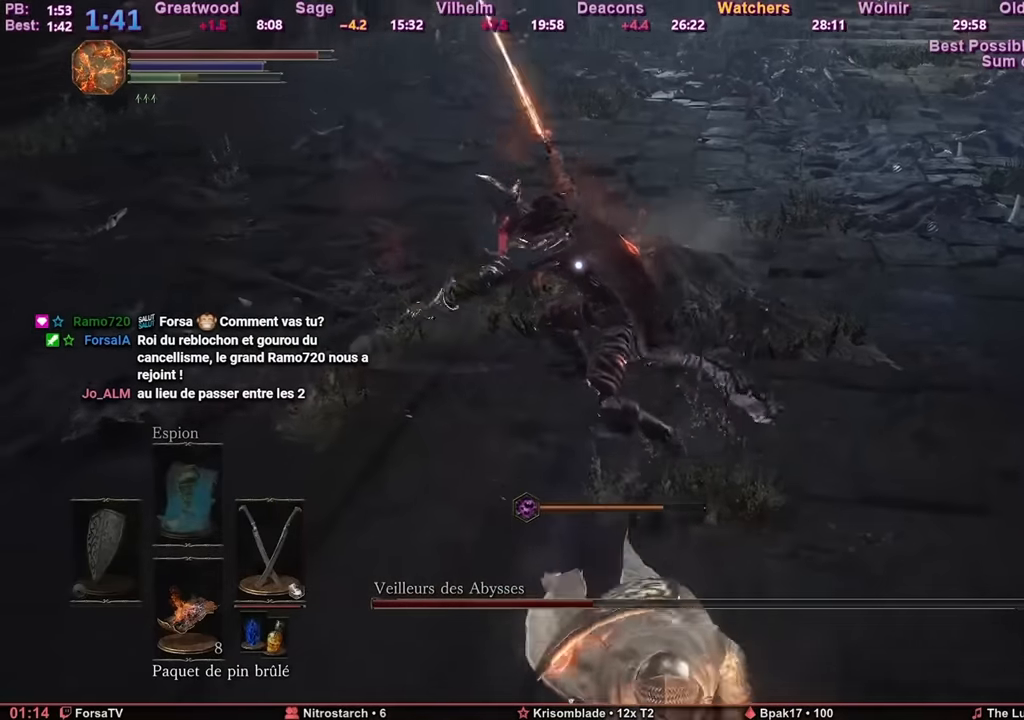
{"keys": ["s"], "mouse": [], "events": [[283, "space", "up"]]}
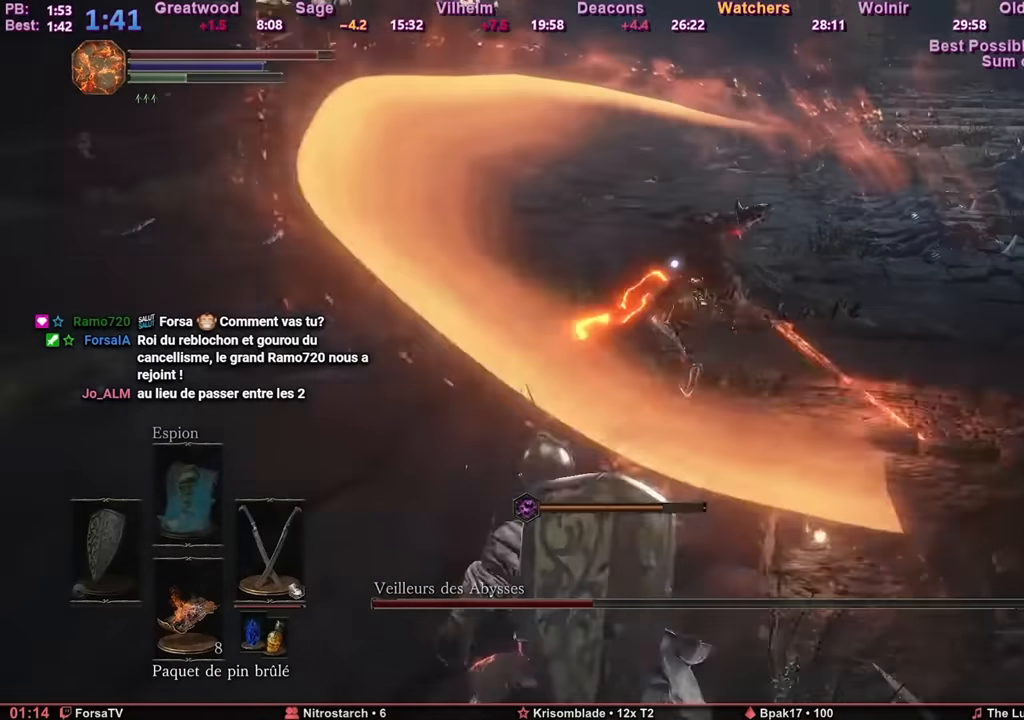
{"keys": ["q"], "mouse": [], "events": [[34, "q", "down"], [234, "s", "up"]]}
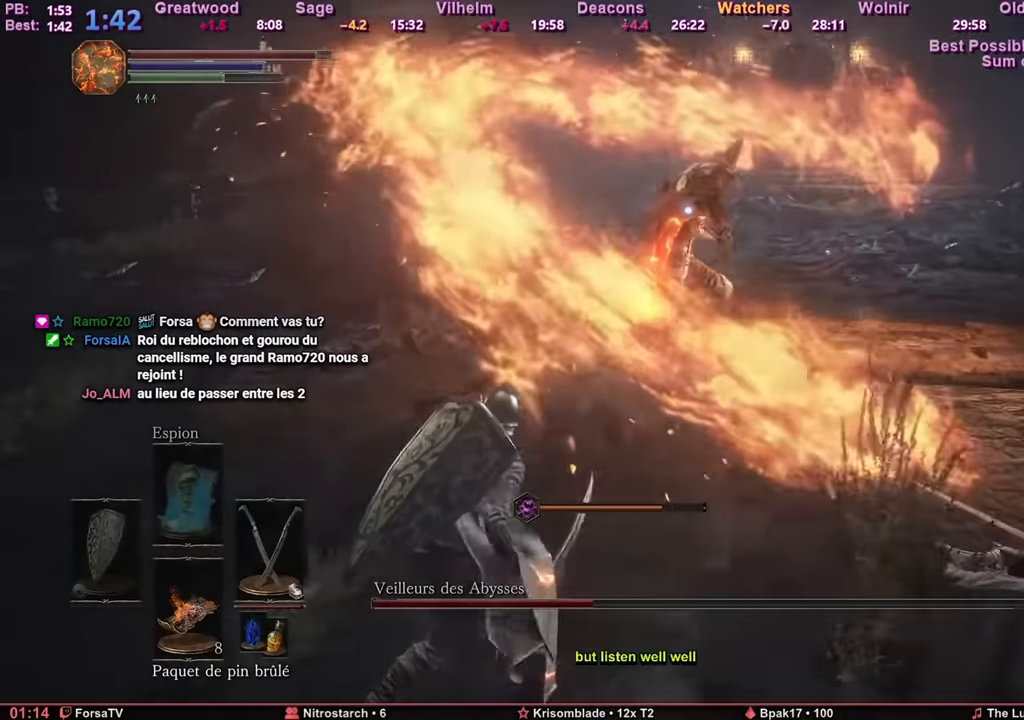
{"keys": ["q", "space"], "mouse": [], "events": [[16, "space", "down"]]}
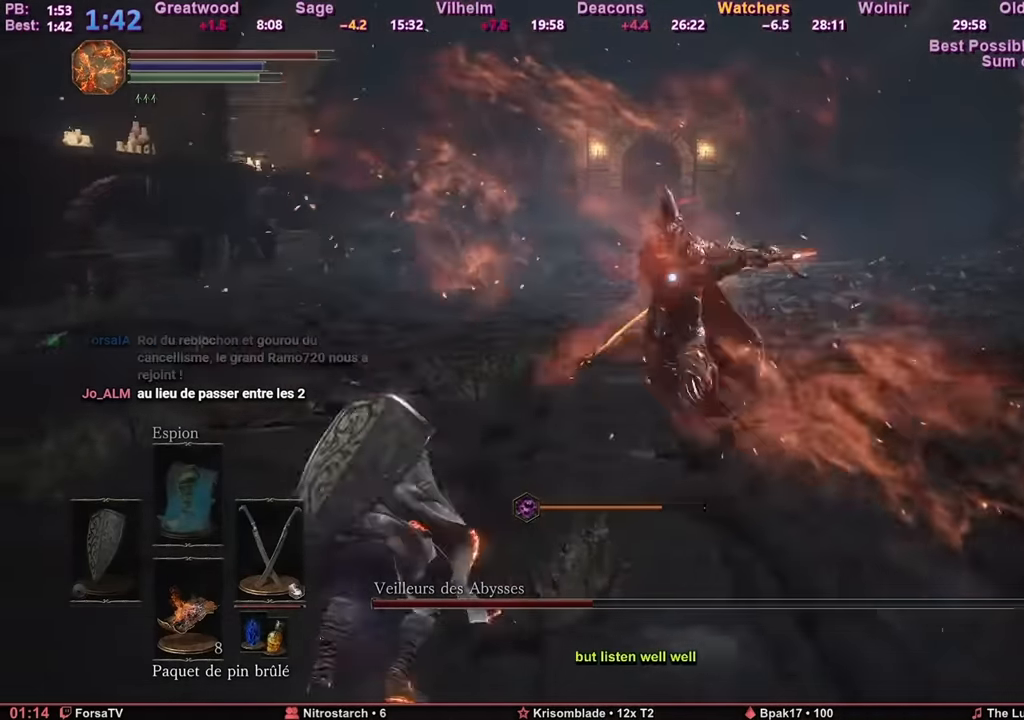
{"keys": ["space", "z"], "mouse": [], "events": [[34, "tab", "down"], [167, "tab", "up"], [267, "z", "down"], [400, "q", "up"]]}